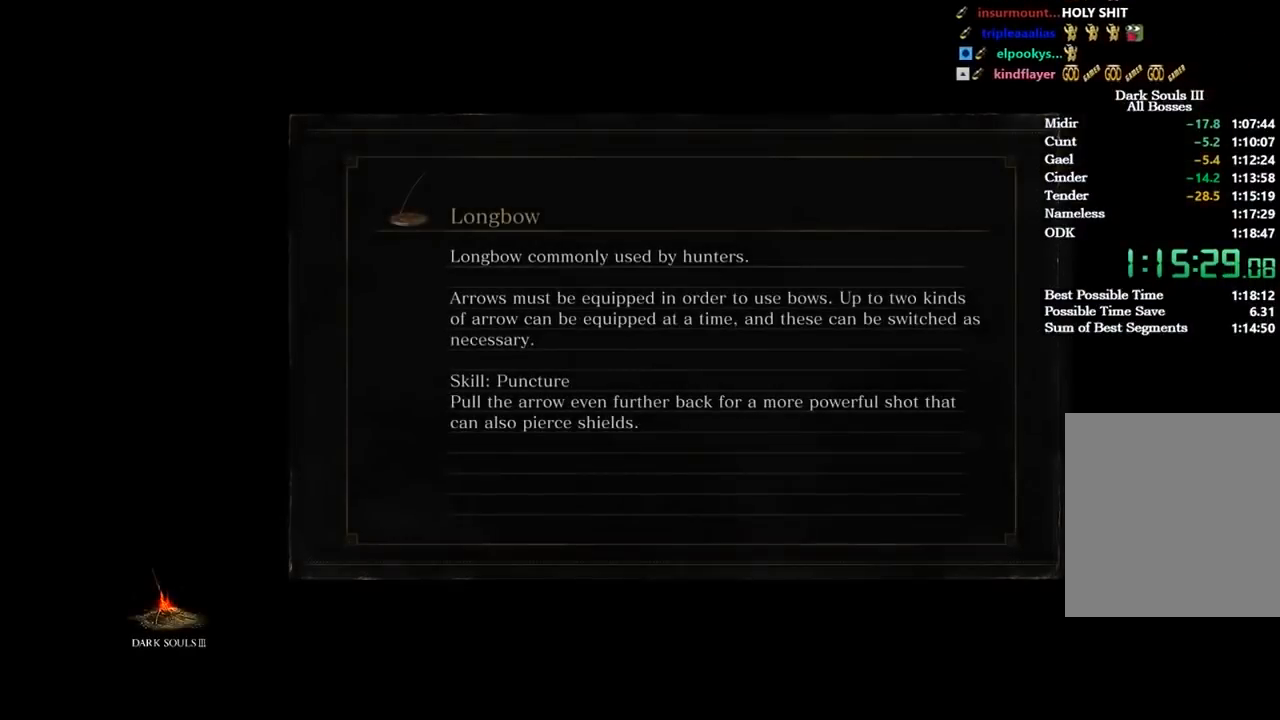
Gameplay with a controller (Xbox layout); each line is a JSON object with the inputs held at the frame after it. "events" lists button and stick changes between this image and that frame as [ms after this image, input, new state], when the widget could be followed in between.
{"buttons": [], "left_stick": "up", "right_stick": "center", "events": [[200, "left_stick", "up"]]}
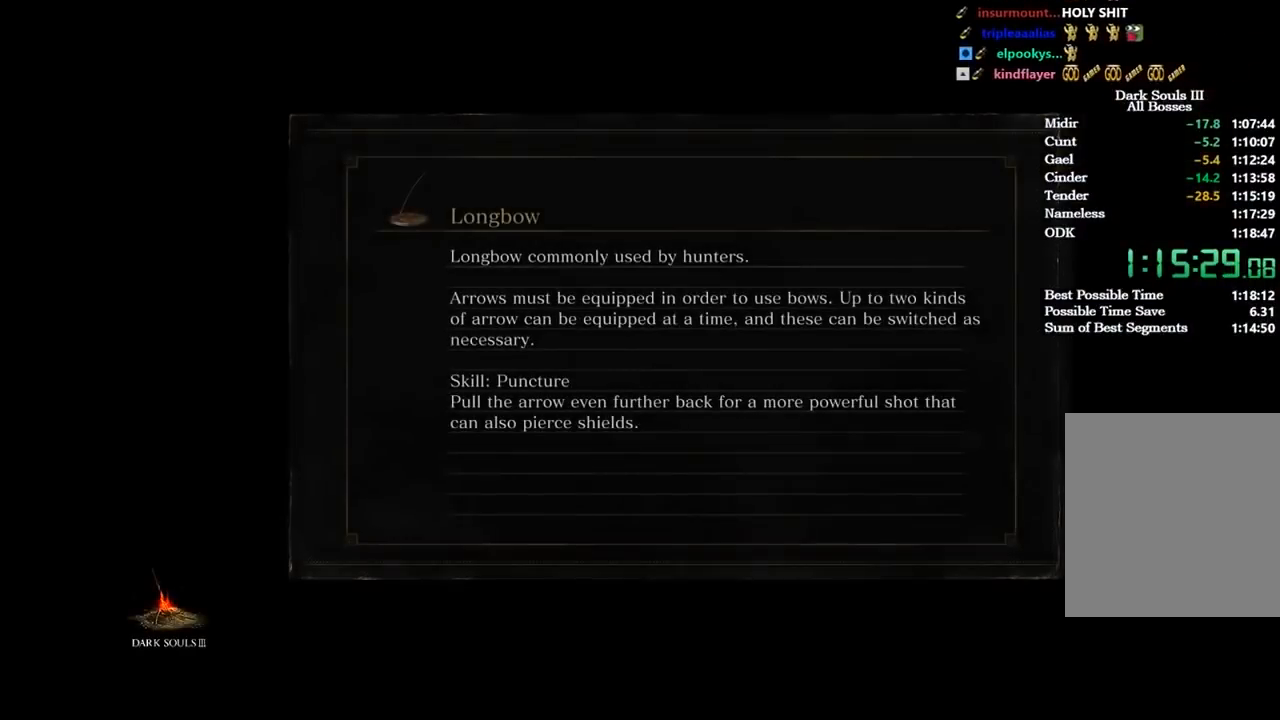
{"buttons": [], "left_stick": "up", "right_stick": "center", "events": []}
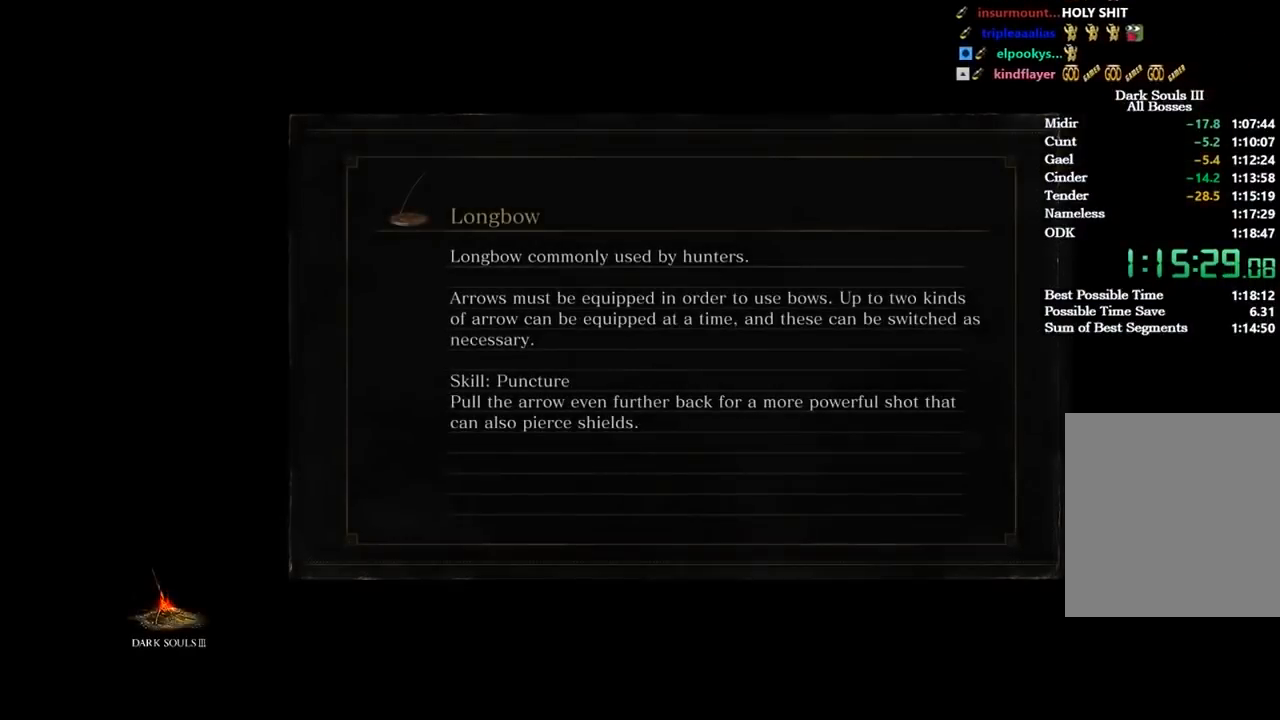
{"buttons": [], "left_stick": "up", "right_stick": "center", "events": []}
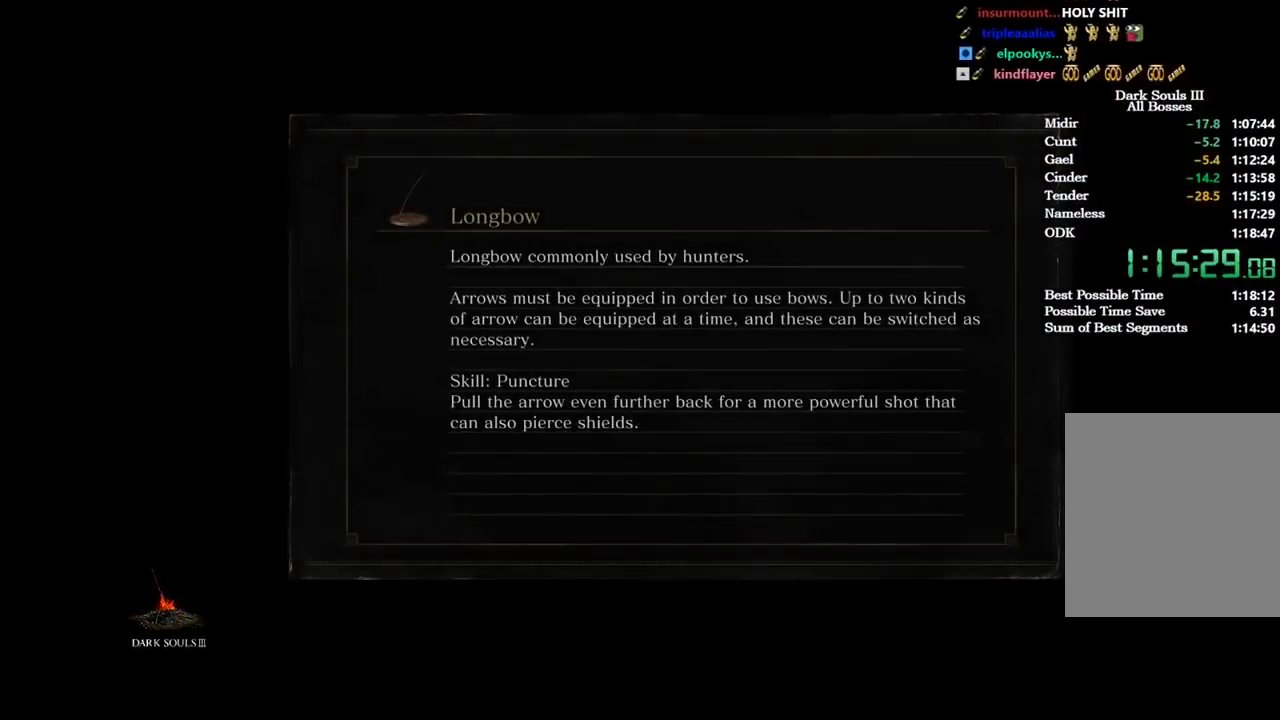
{"buttons": [], "left_stick": "up", "right_stick": "center", "events": []}
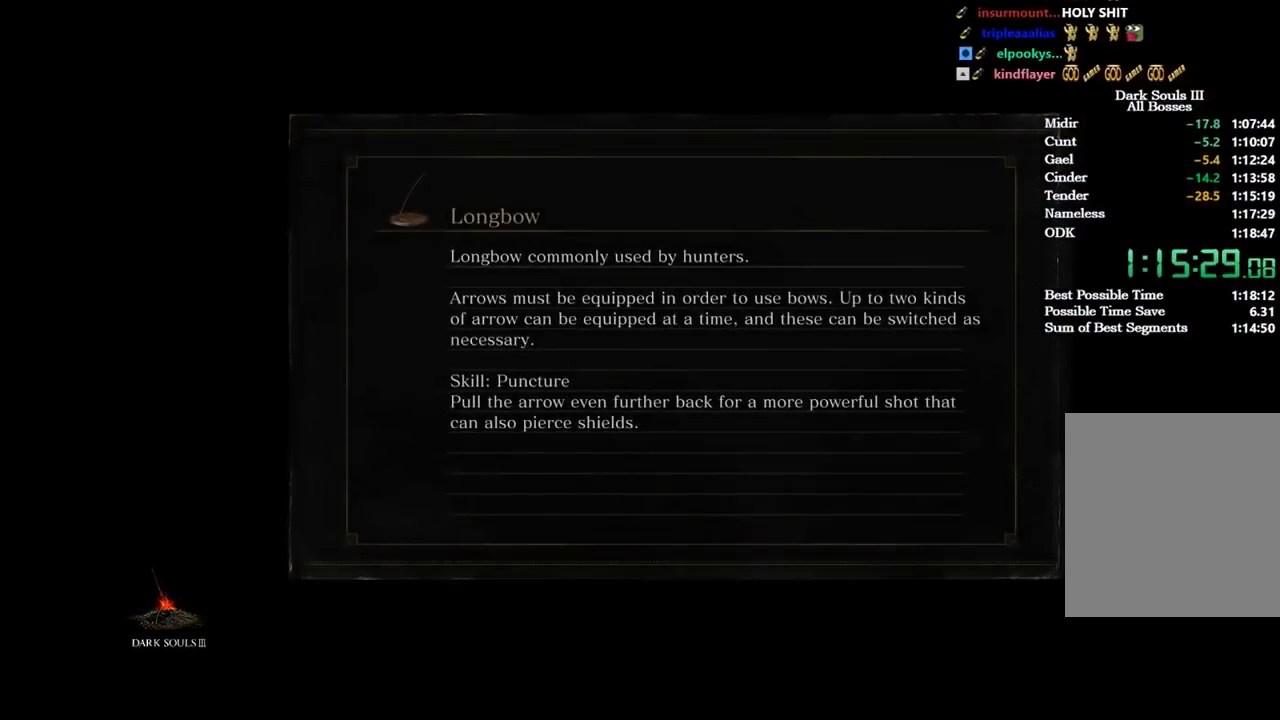
{"buttons": ["B", "X"], "left_stick": "up", "right_stick": "center", "events": [[500, "B", "down"], [500, "X", "down"]]}
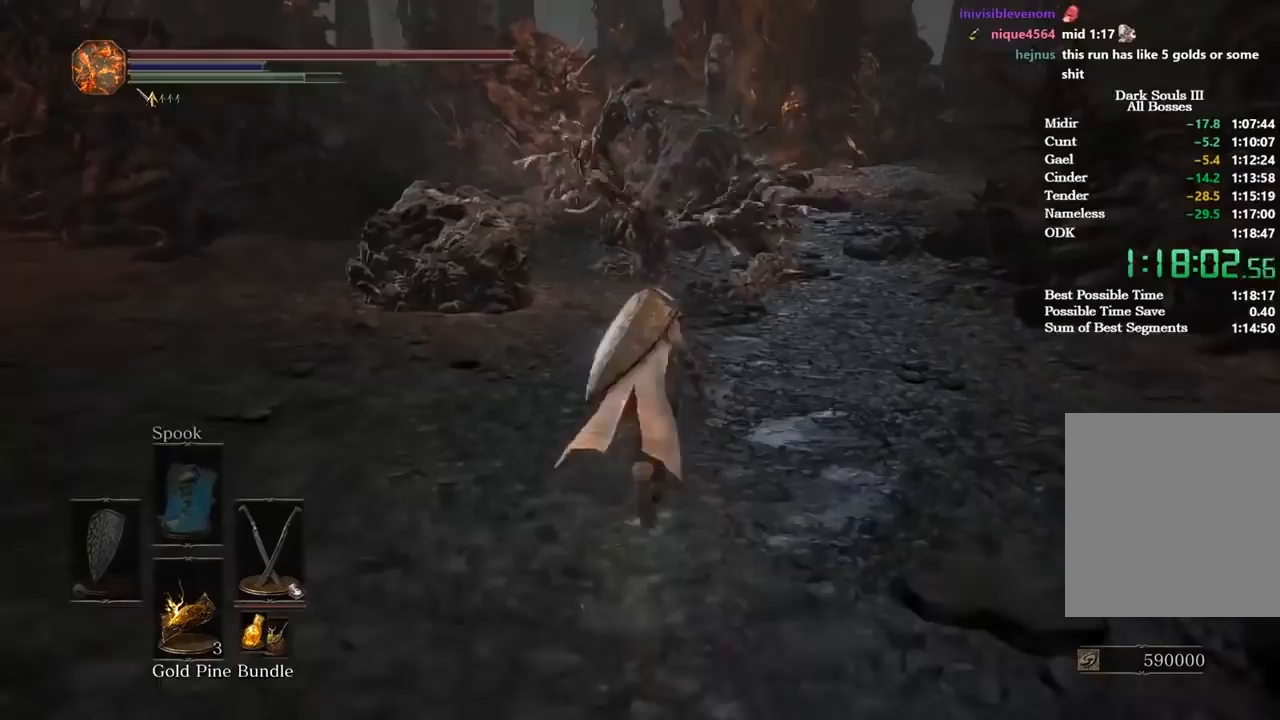
{"buttons": ["B"], "left_stick": "up", "right_stick": "center", "events": [[67, "X", "up"]]}
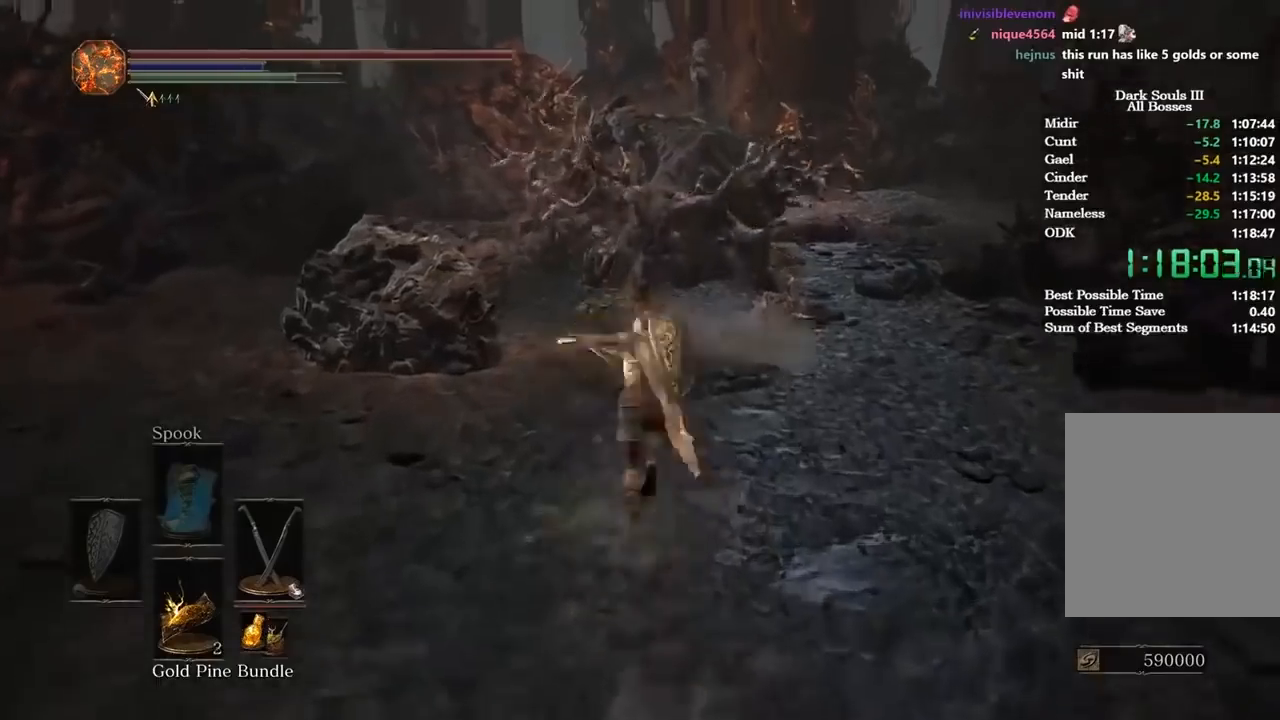
{"buttons": ["B"], "left_stick": "up", "right_stick": "center", "events": []}
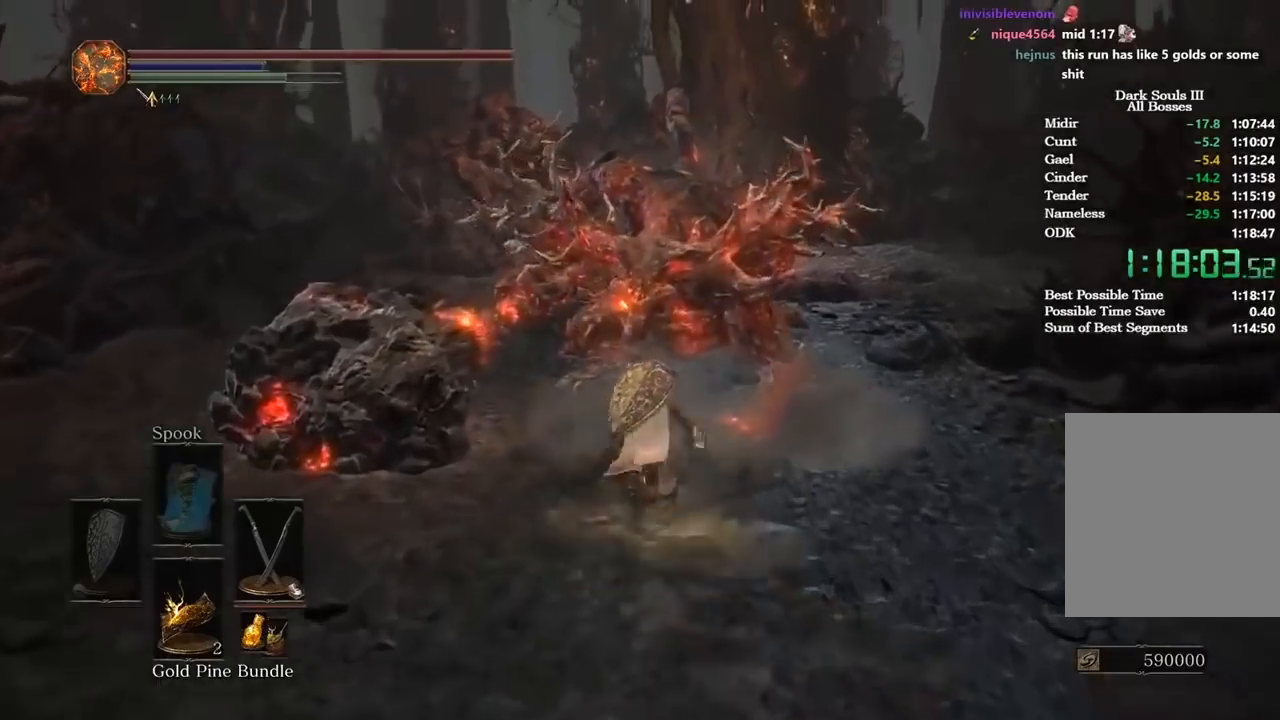
{"buttons": [], "left_stick": "up", "right_stick": "center", "events": [[67, "B", "up"]]}
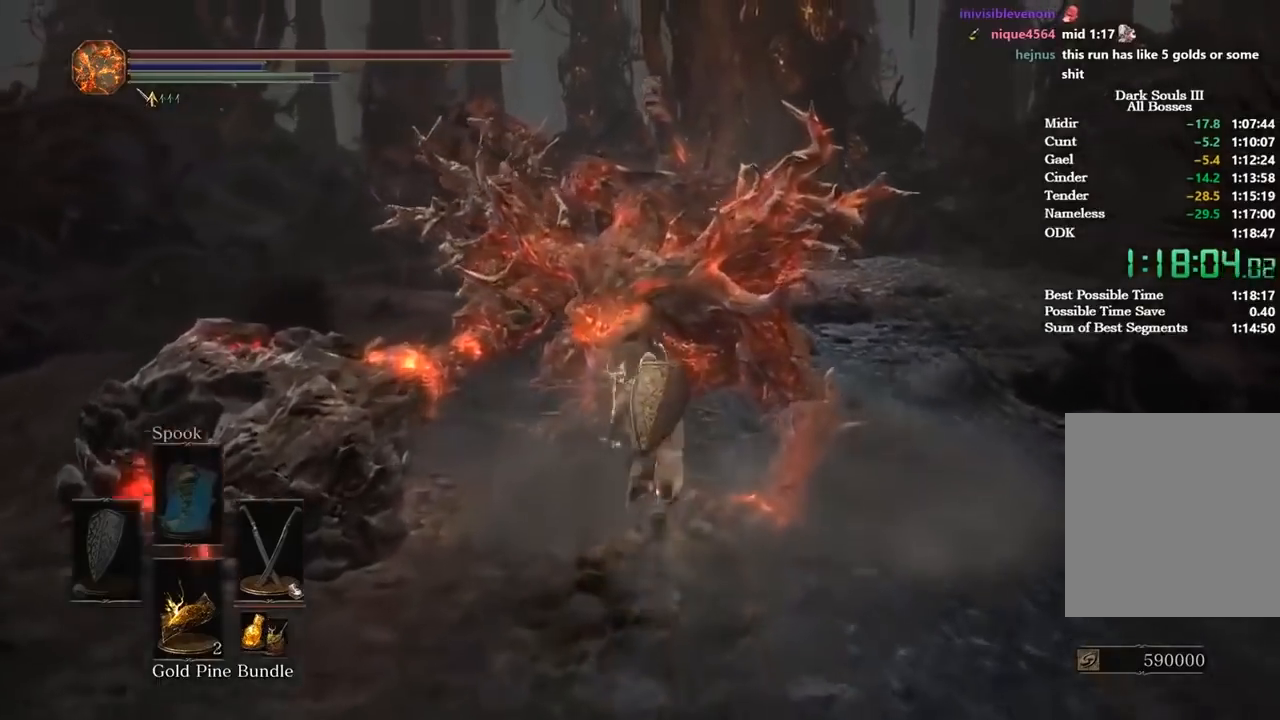
{"buttons": ["L1"], "left_stick": "up", "right_stick": "center", "events": [[300, "L1", "down"], [400, "L1", "up"], [467, "L1", "down"]]}
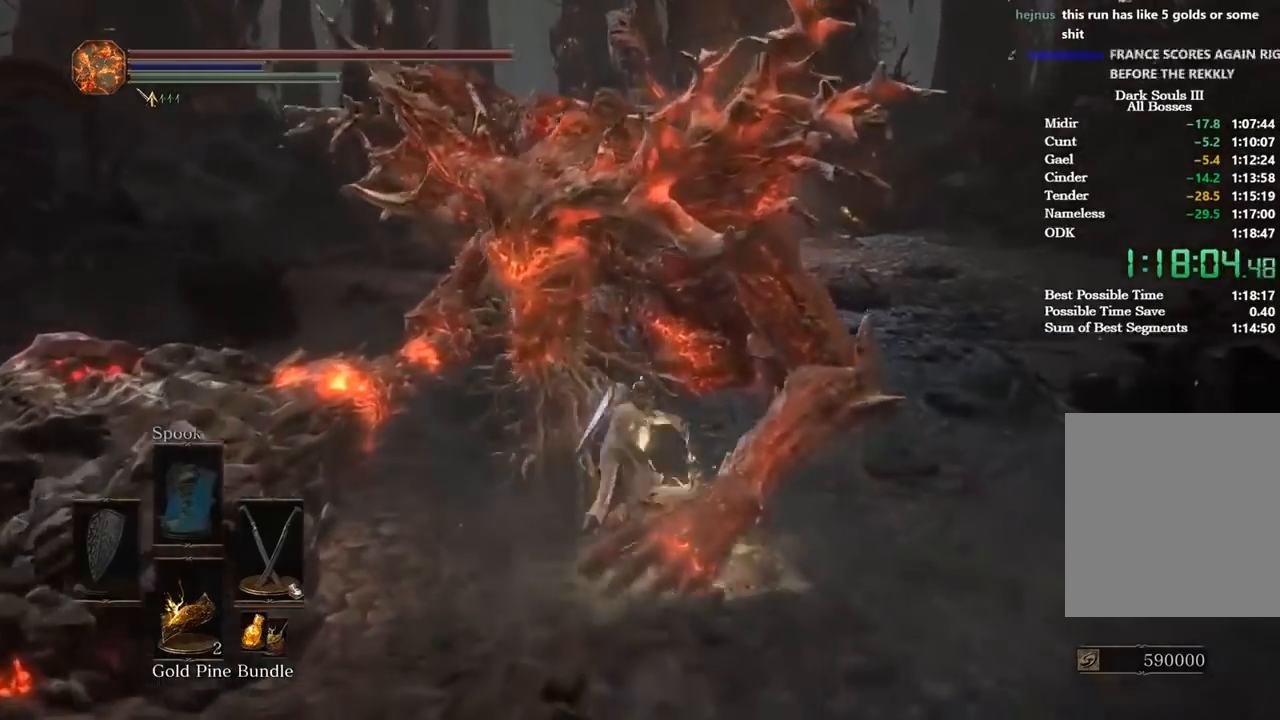
{"buttons": ["L1"], "left_stick": "up", "right_stick": "down-right"}
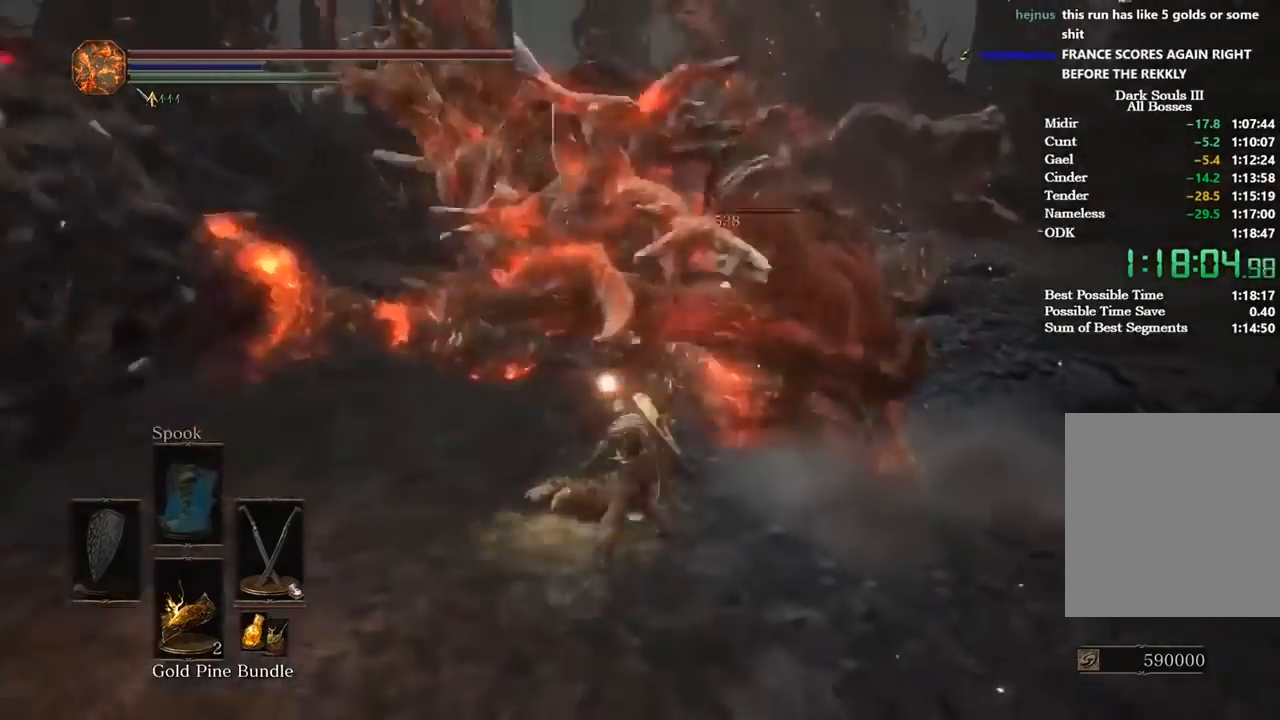
{"buttons": [], "left_stick": "up", "right_stick": "center", "events": [[33, "right_stick", "center"], [67, "L1", "up"], [100, "L1", "down"], [233, "L1", "up"], [400, "L1", "down"], [500, "L1", "up"]]}
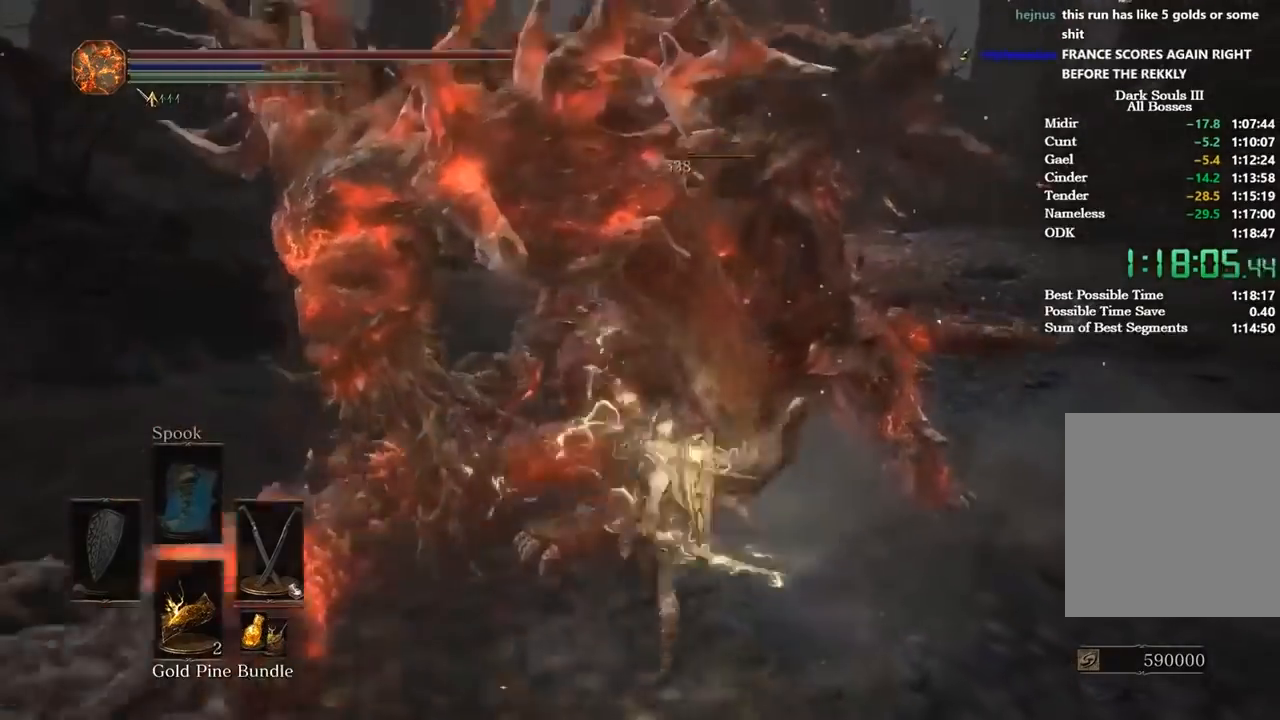
{"buttons": ["L1"], "left_stick": "up", "right_stick": "center", "events": [[67, "L1", "down"], [167, "L1", "up"], [234, "L1", "down"], [334, "L1", "up"], [434, "L1", "down"]]}